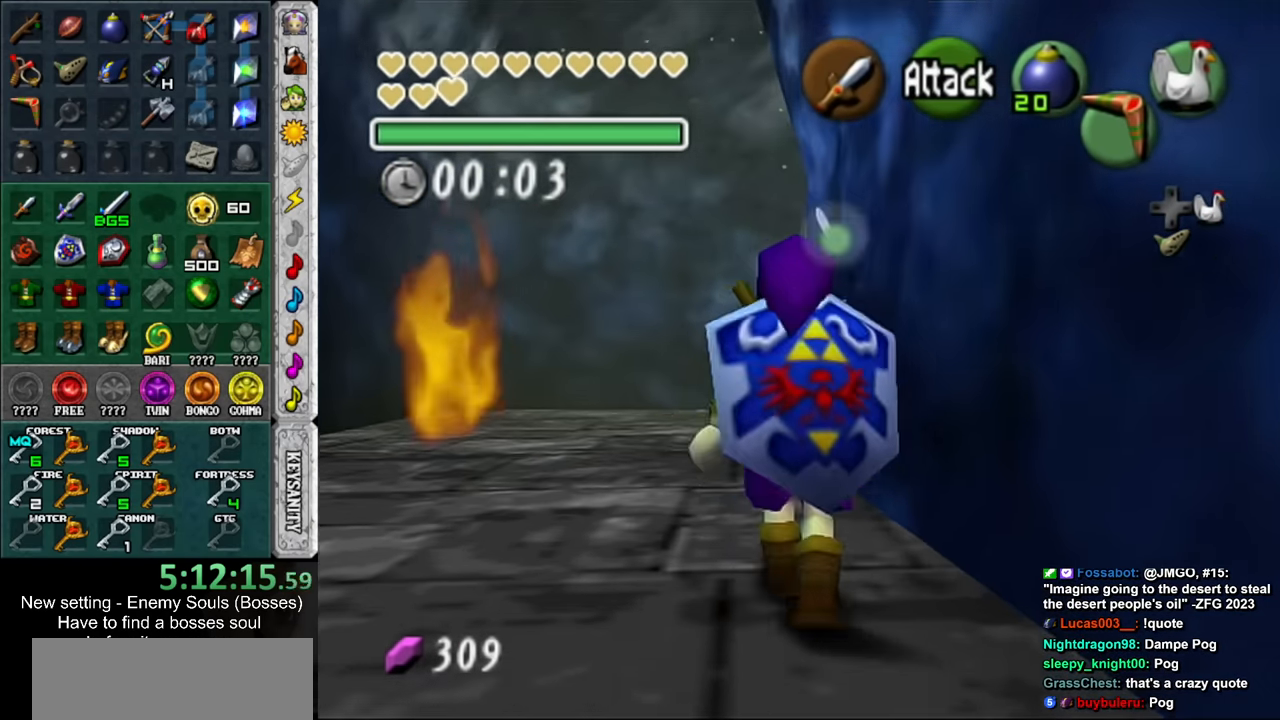
Gameplay with a controller (Nintendo layout); each line is a JSON object with the inputs held at the frame after it. "events" lists button and stick changes between this image and that frame as [ms after this image, input, new state], when the widget could be followed in between. Not read: L3 R3 START.
{"buttons": [], "left_stick": "up-right", "right_stick": "center", "events": [[450, "left_stick", "up-right"]]}
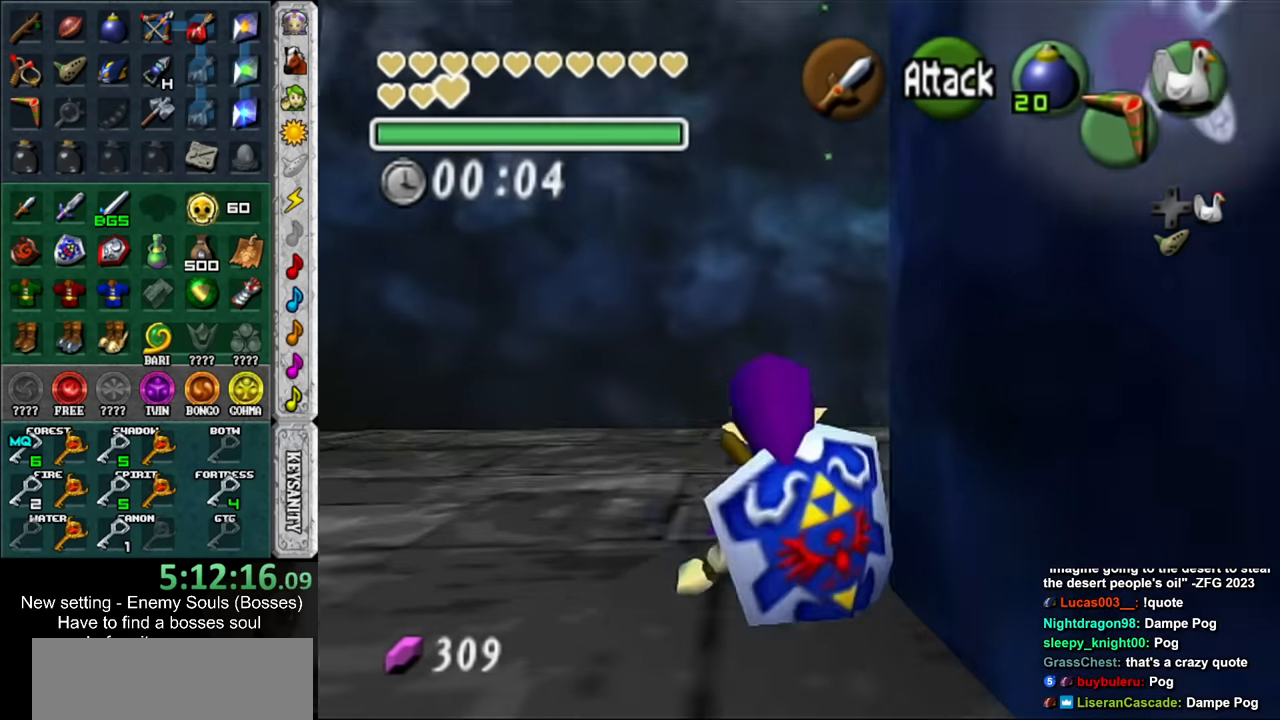
{"buttons": [], "left_stick": "up", "right_stick": "center", "events": [[167, "A", "down"], [200, "L1", "down"], [300, "A", "up"], [384, "left_stick", "up"], [450, "L1", "up"]]}
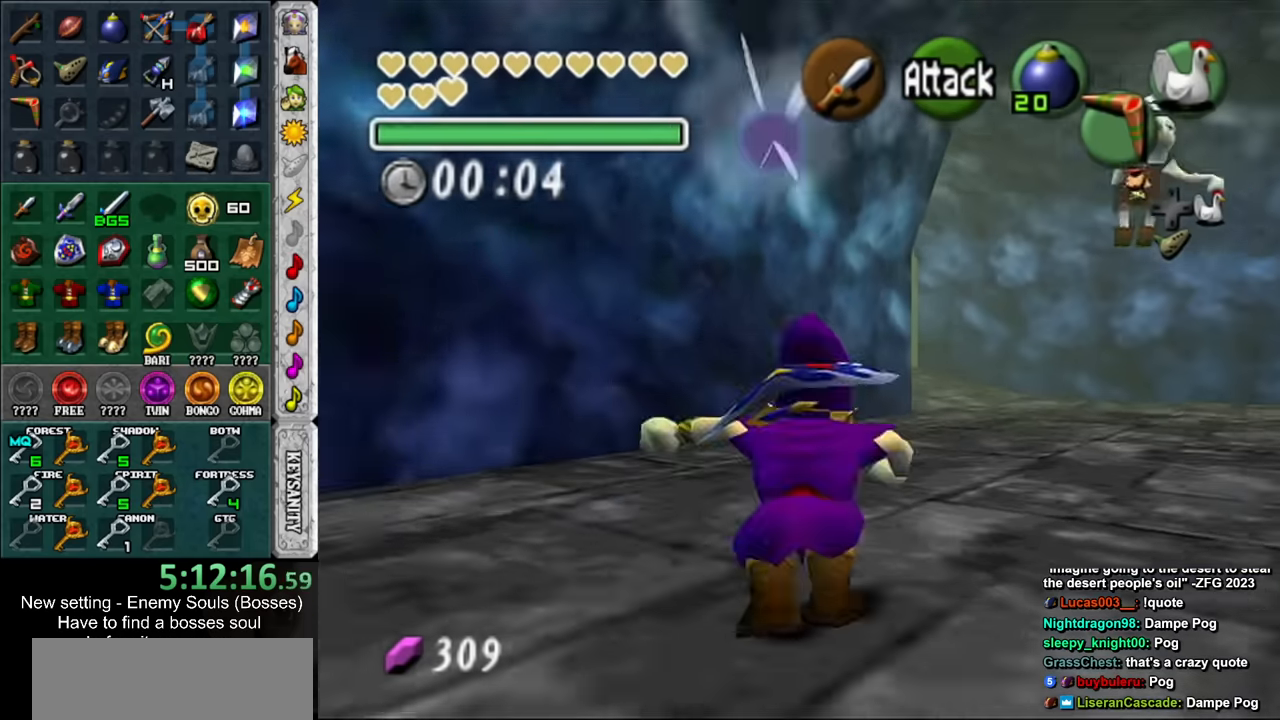
{"buttons": [], "left_stick": "up", "right_stick": "center", "events": []}
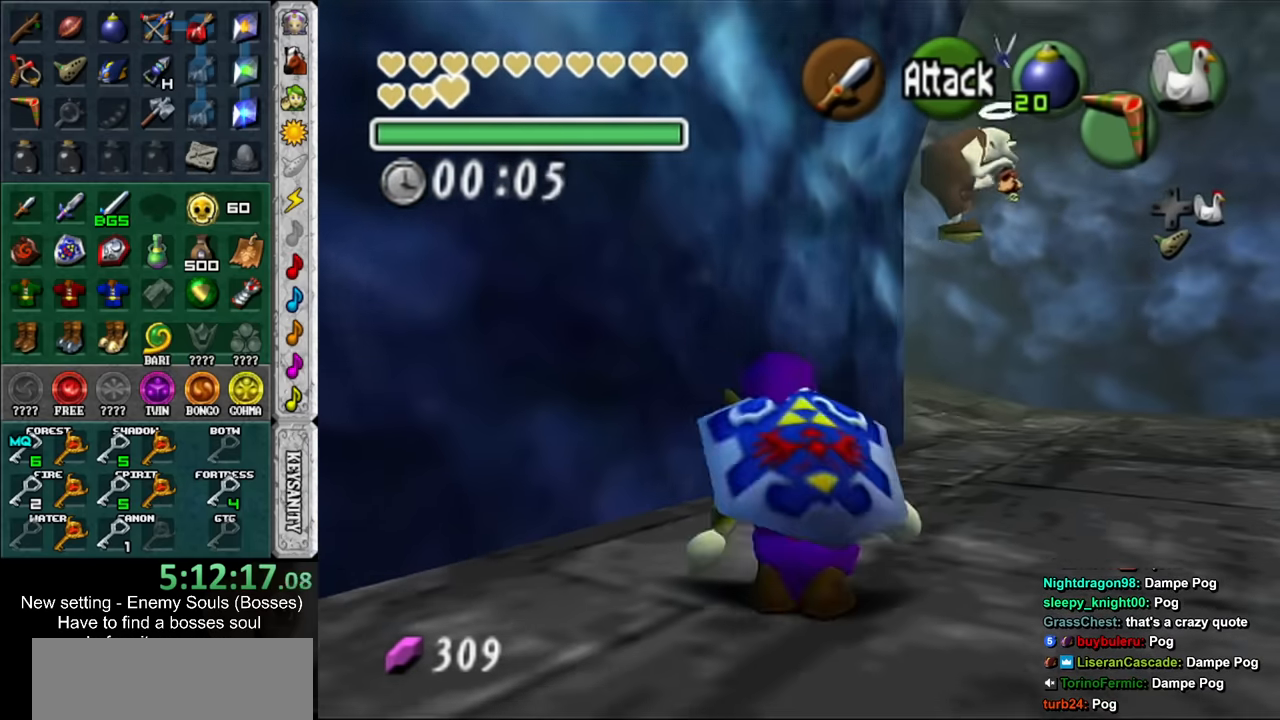
{"buttons": [], "left_stick": "up", "right_stick": "center", "events": [[17, "A", "down"], [167, "A", "up"]]}
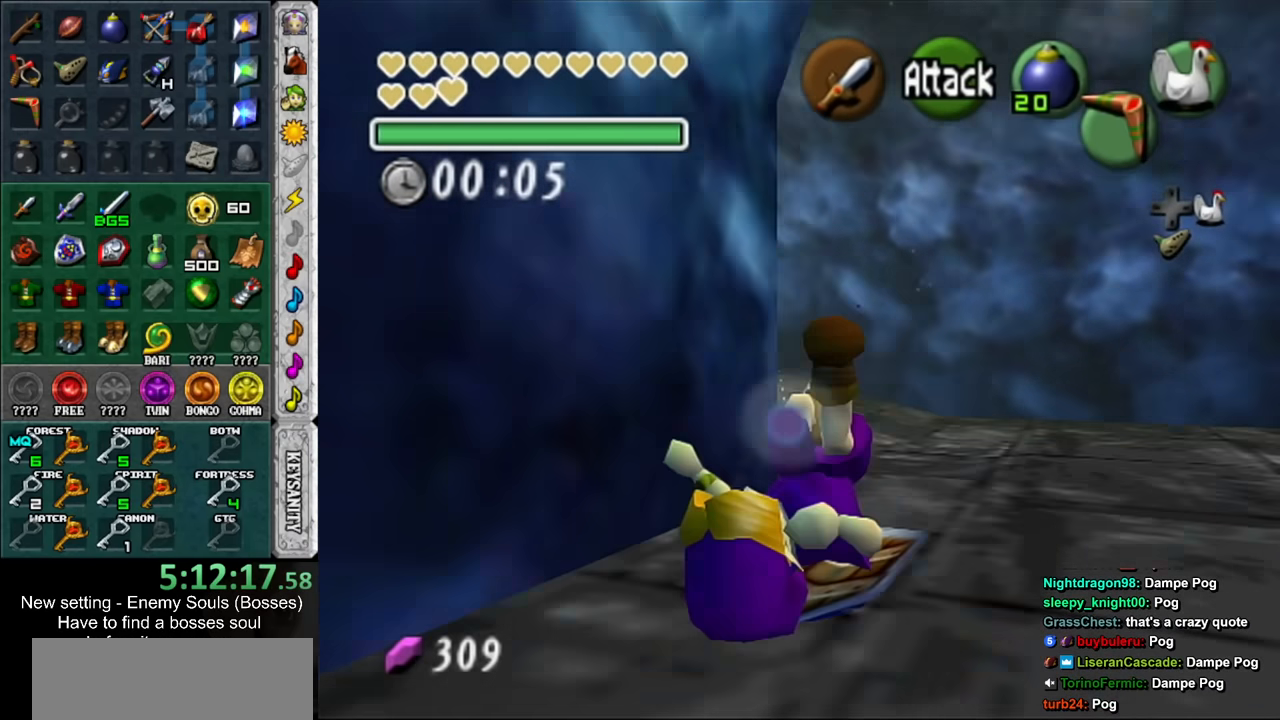
{"buttons": ["A", "L1"], "left_stick": "up-left", "right_stick": "center", "events": [[117, "left_stick", "up-left"], [400, "A", "down"], [434, "L1", "down"]]}
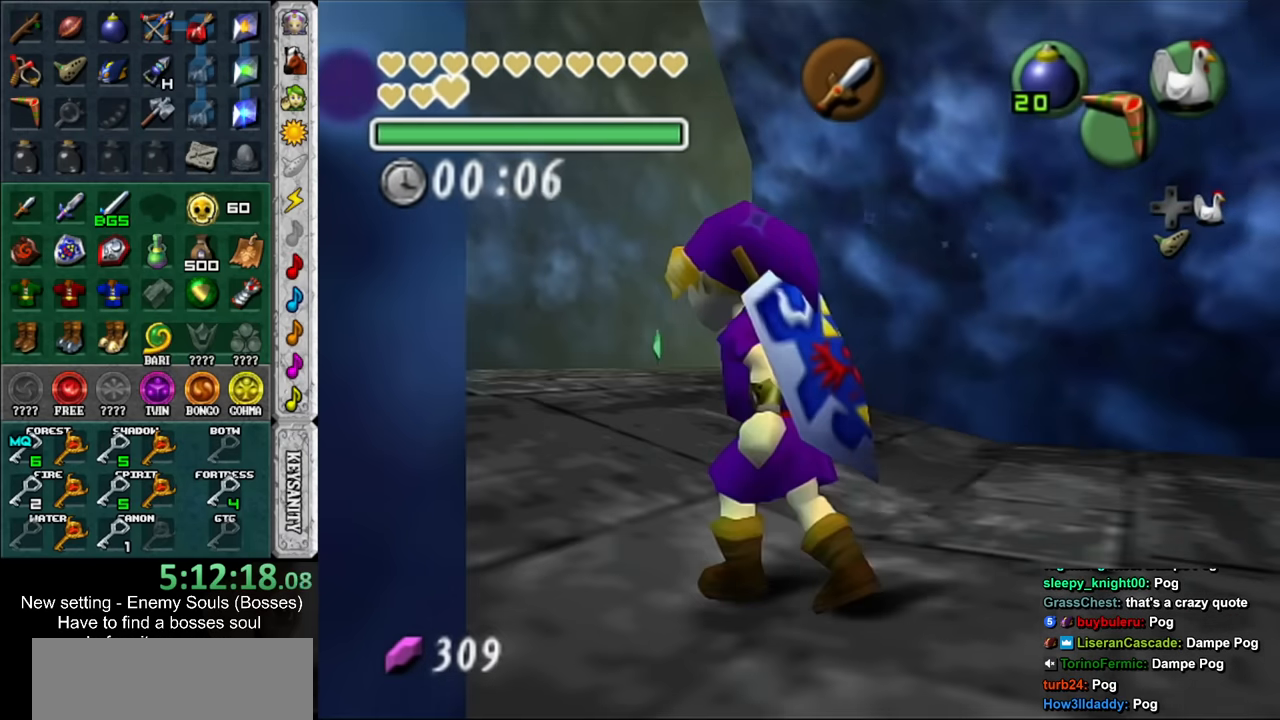
{"buttons": [], "left_stick": "up", "right_stick": "center", "events": [[17, "A", "up"], [17, "left_stick", "up"], [167, "L1", "up"]]}
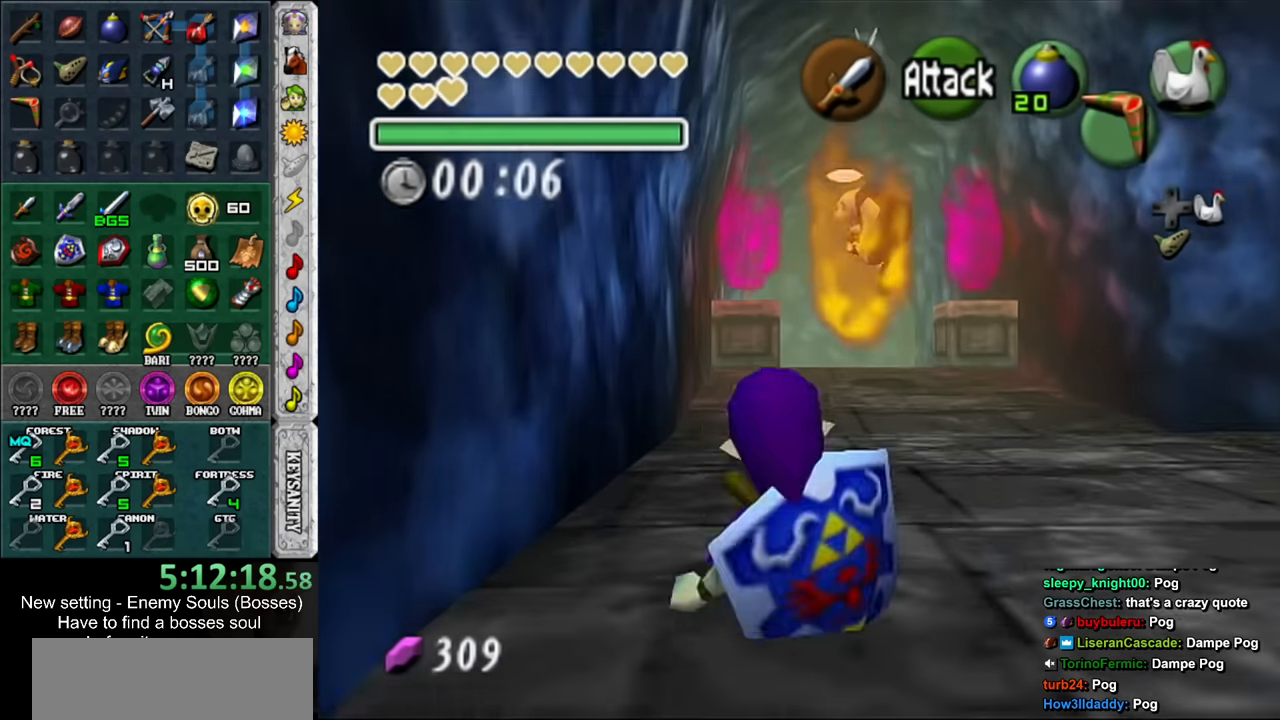
{"buttons": [], "left_stick": "up", "right_stick": "center", "events": [[84, "left_stick", "up-left"], [400, "left_stick", "up"]]}
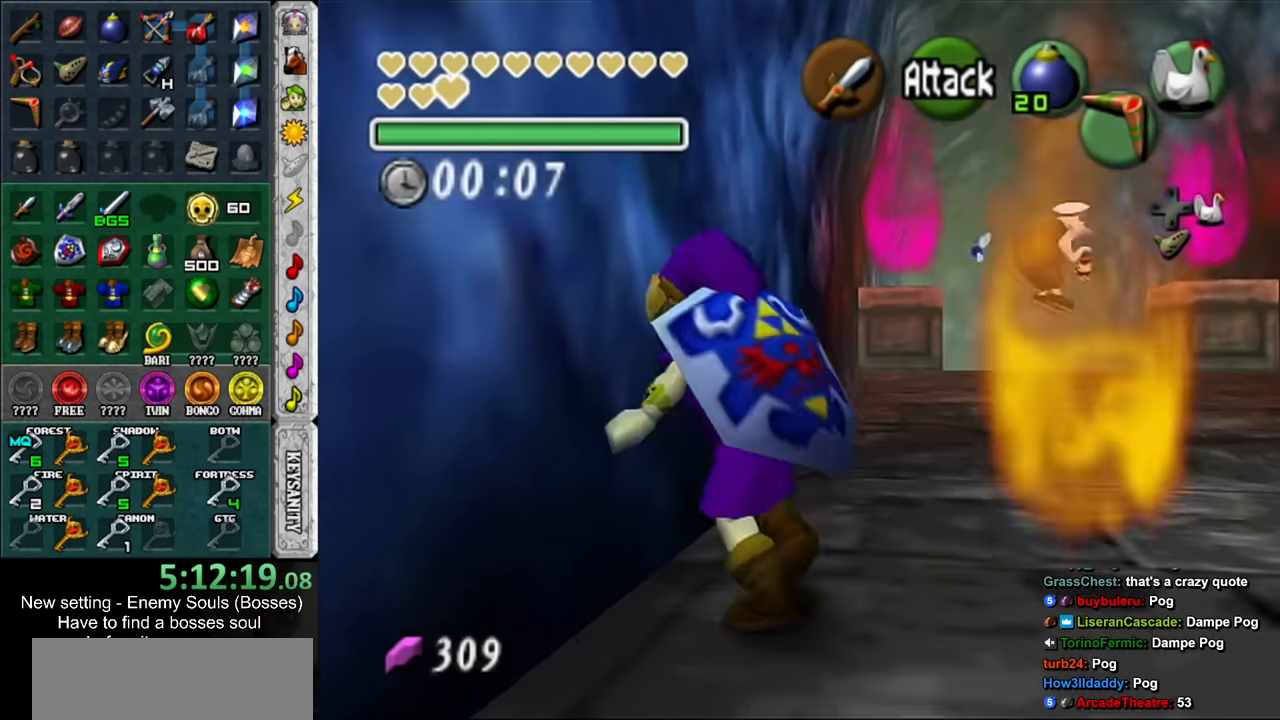
{"buttons": [], "left_stick": "up-right", "right_stick": "center", "events": [[50, "left_stick", "up-right"], [184, "A", "down"], [334, "A", "up"]]}
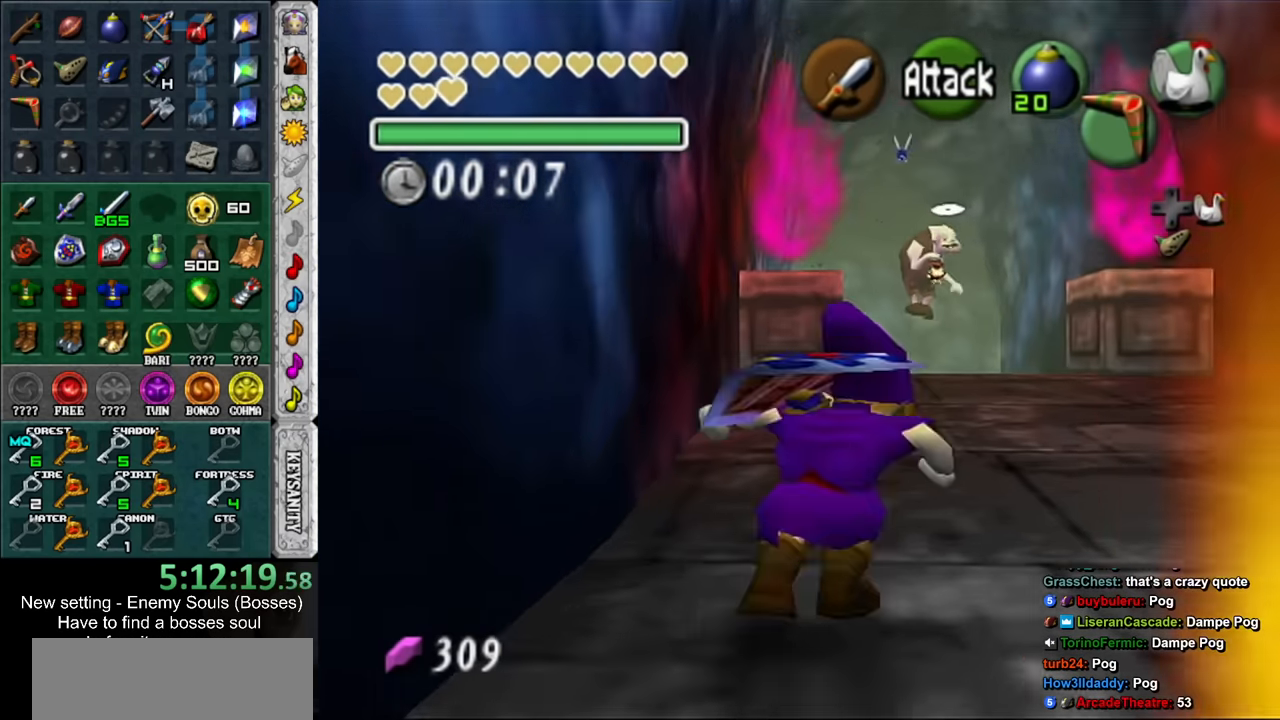
{"buttons": [], "left_stick": "up", "right_stick": "center", "events": [[50, "left_stick", "up"]]}
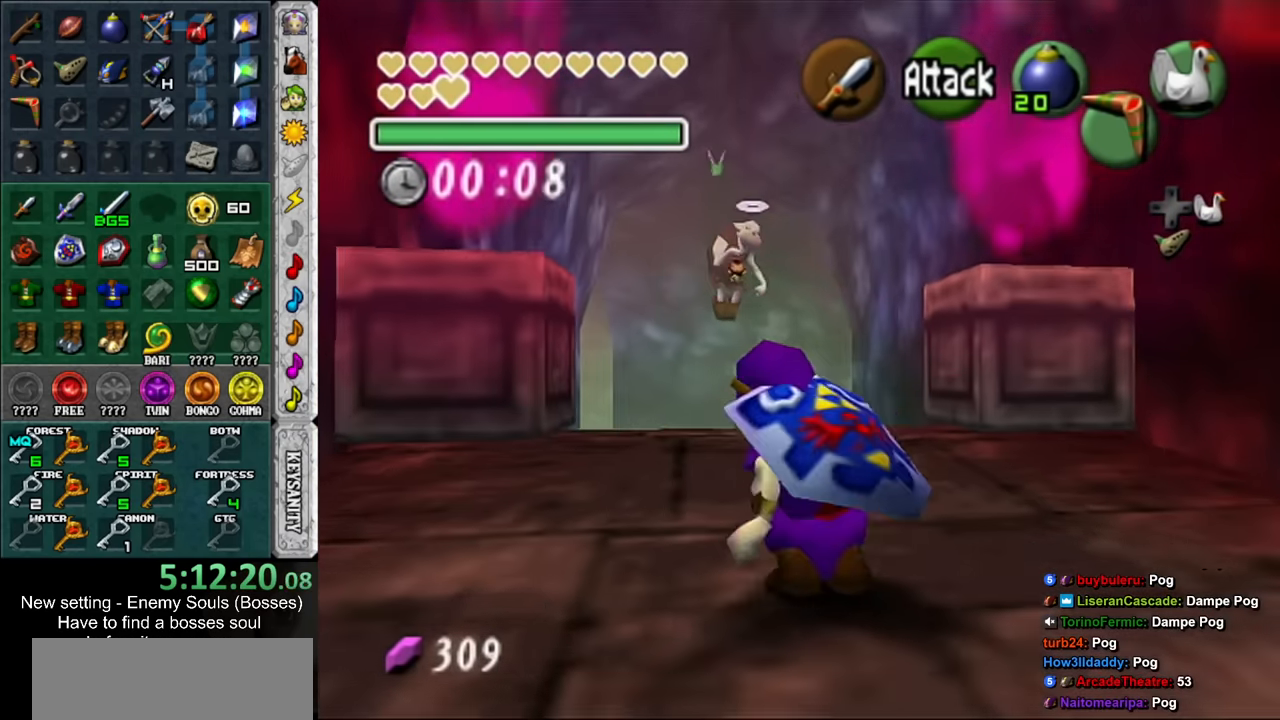
{"buttons": [], "left_stick": "up", "right_stick": "center", "events": [[17, "A", "down"], [167, "A", "up"]]}
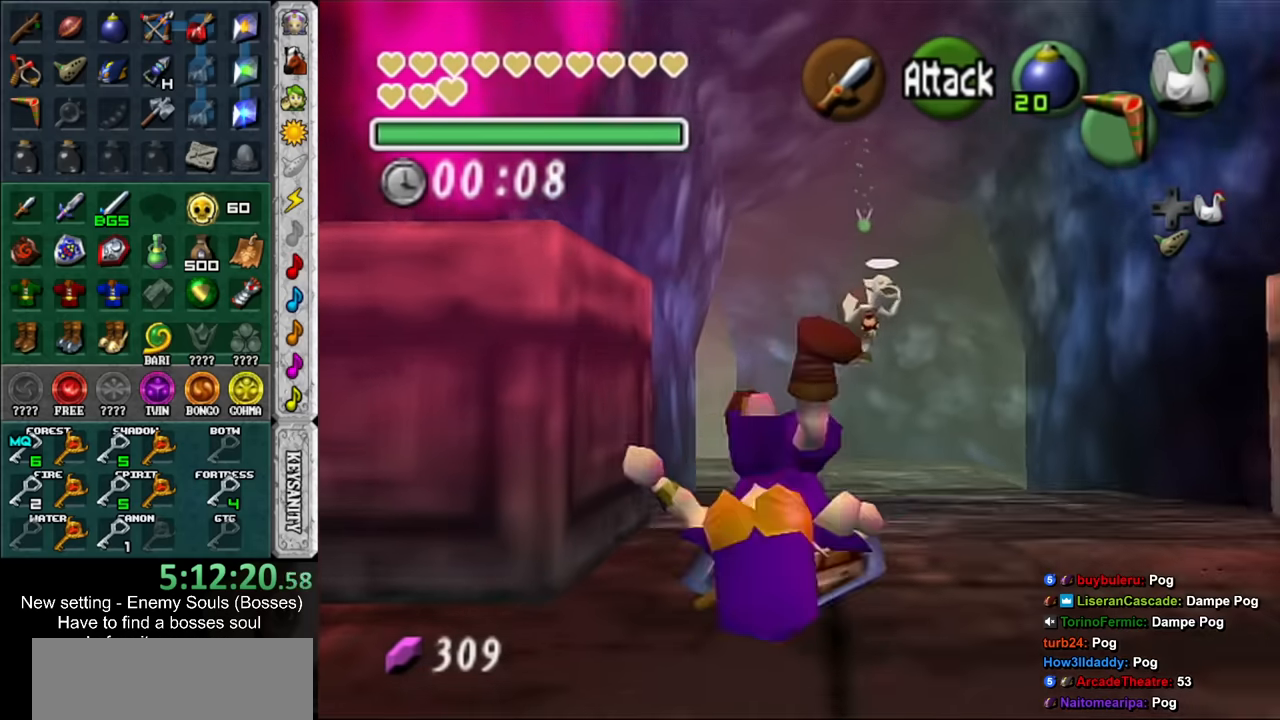
{"buttons": ["A"], "left_stick": "up", "right_stick": "center", "events": [[366, "A", "down"]]}
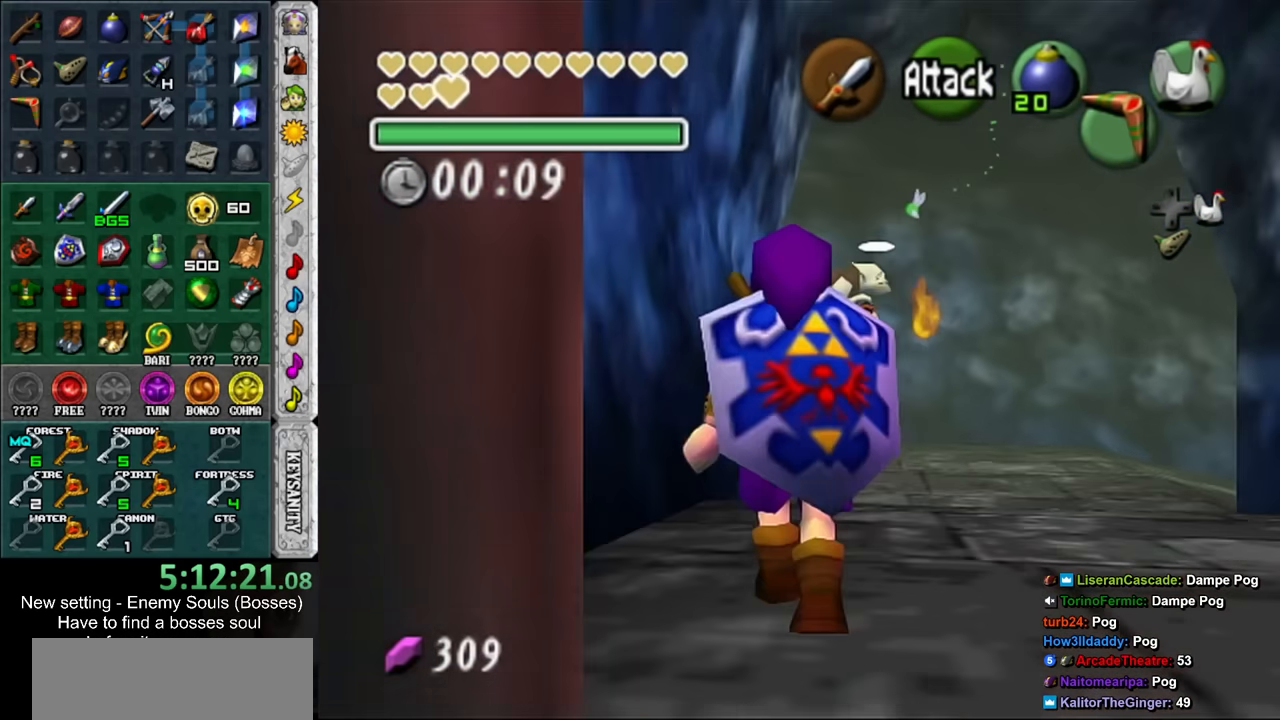
{"buttons": [], "left_stick": "up", "right_stick": "center", "events": [[50, "A", "up"]]}
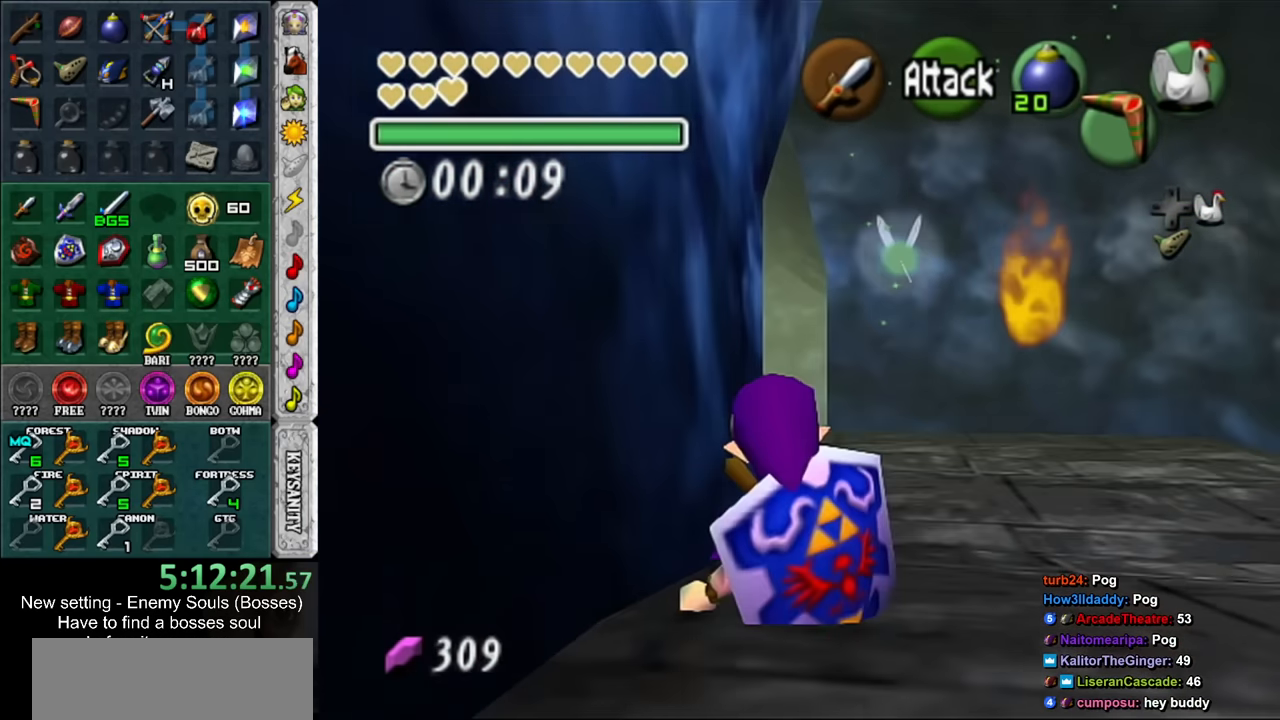
{"buttons": [], "left_stick": "up", "right_stick": "center", "events": [[183, "A", "down"], [333, "A", "up"]]}
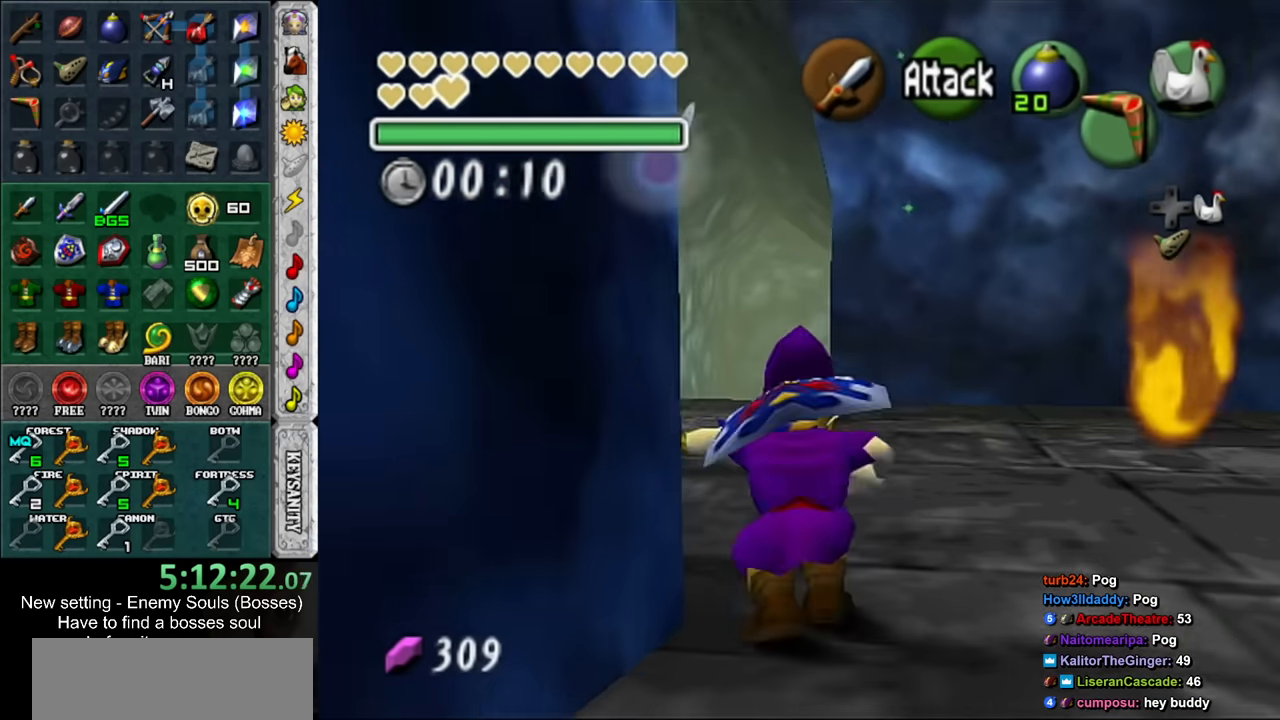
{"buttons": ["A"], "left_stick": "up", "right_stick": "center", "events": [[483, "A", "down"]]}
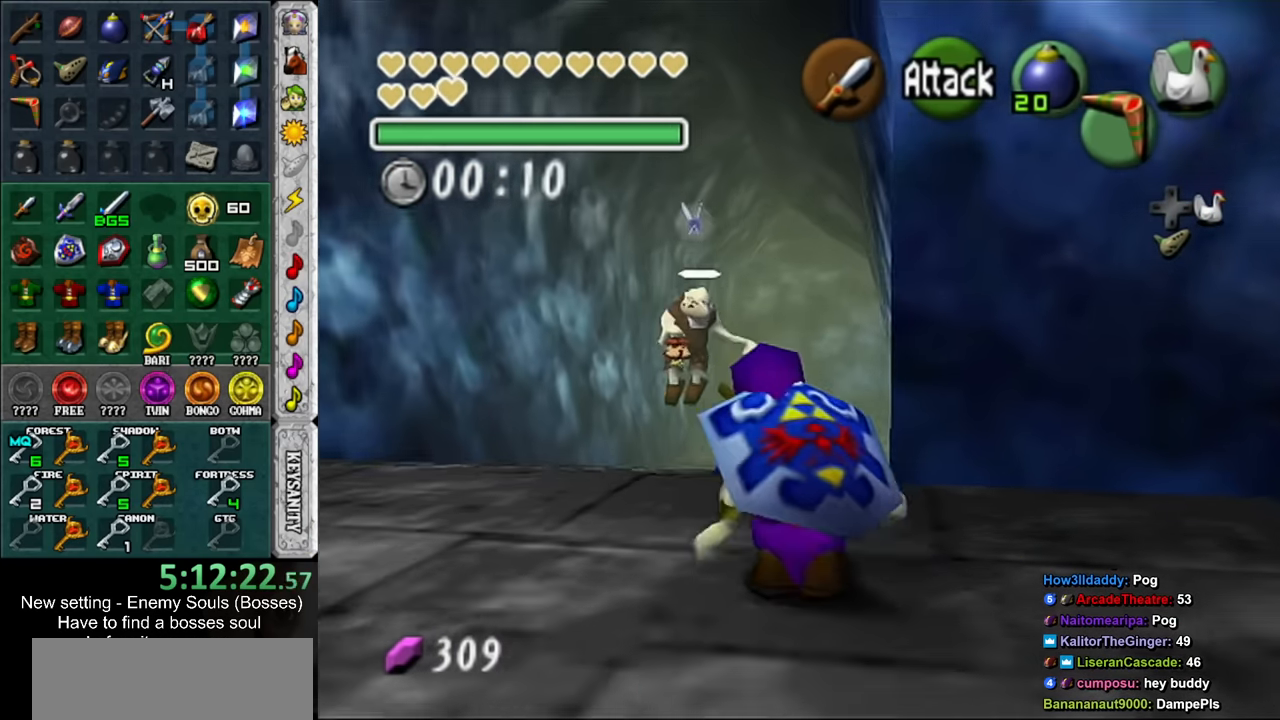
{"buttons": [], "left_stick": "up", "right_stick": "center", "events": [[150, "A", "up"]]}
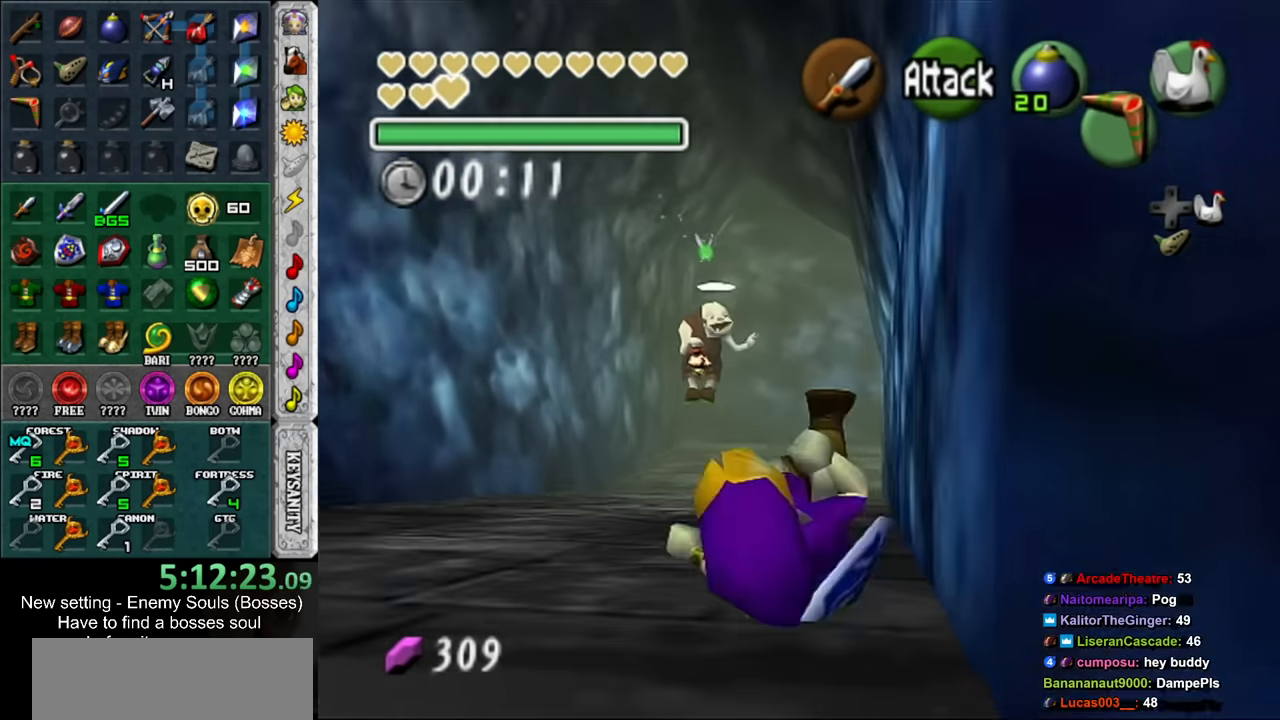
{"buttons": [], "left_stick": "up", "right_stick": "center", "events": [[300, "A", "down"], [416, "A", "up"]]}
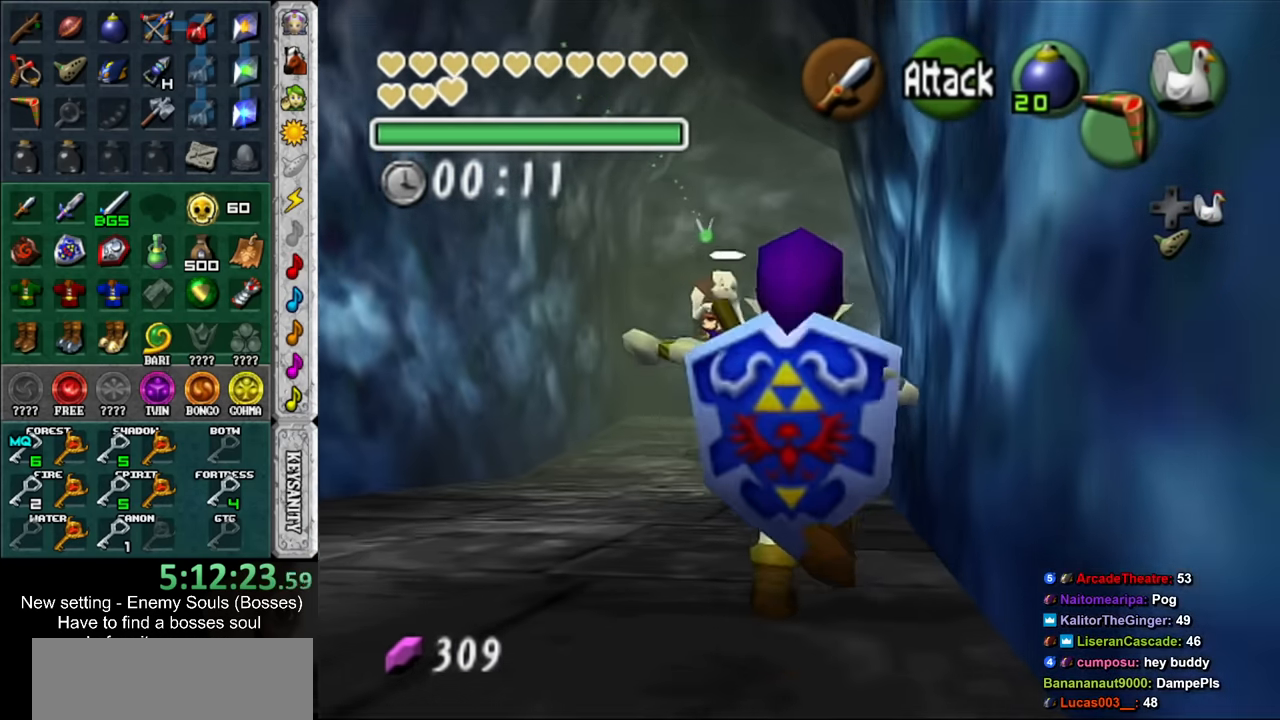
{"buttons": [], "left_stick": "up", "right_stick": "center", "events": []}
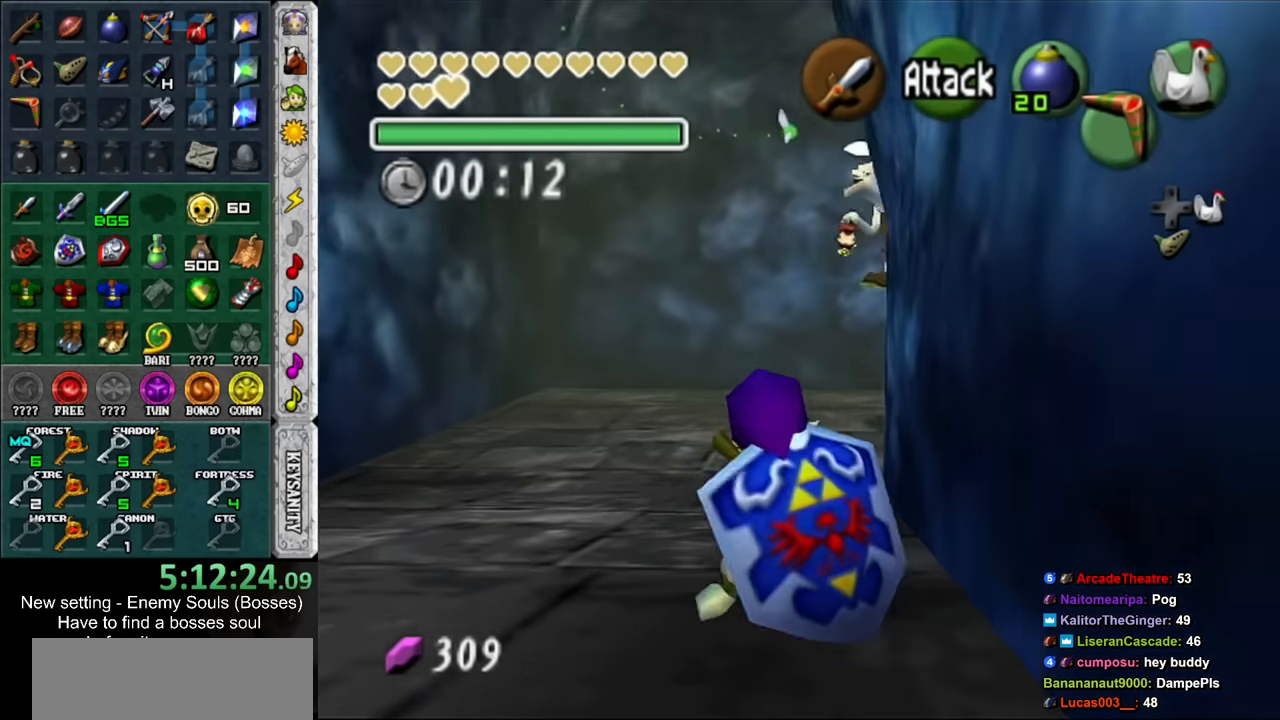
{"buttons": [], "left_stick": "up", "right_stick": "center", "events": [[117, "A", "down"], [300, "A", "up"]]}
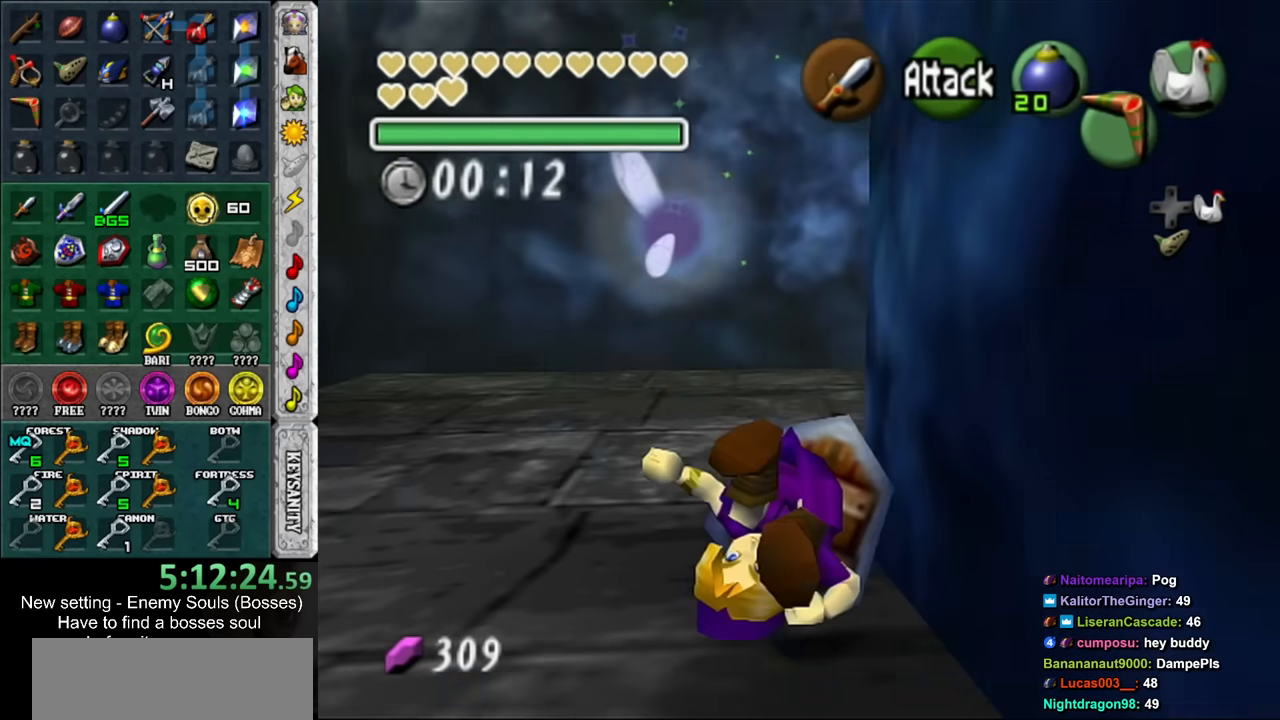
{"buttons": ["A"], "left_stick": "up-right", "right_stick": "center", "events": [[167, "left_stick", "up-right"], [417, "A", "down"]]}
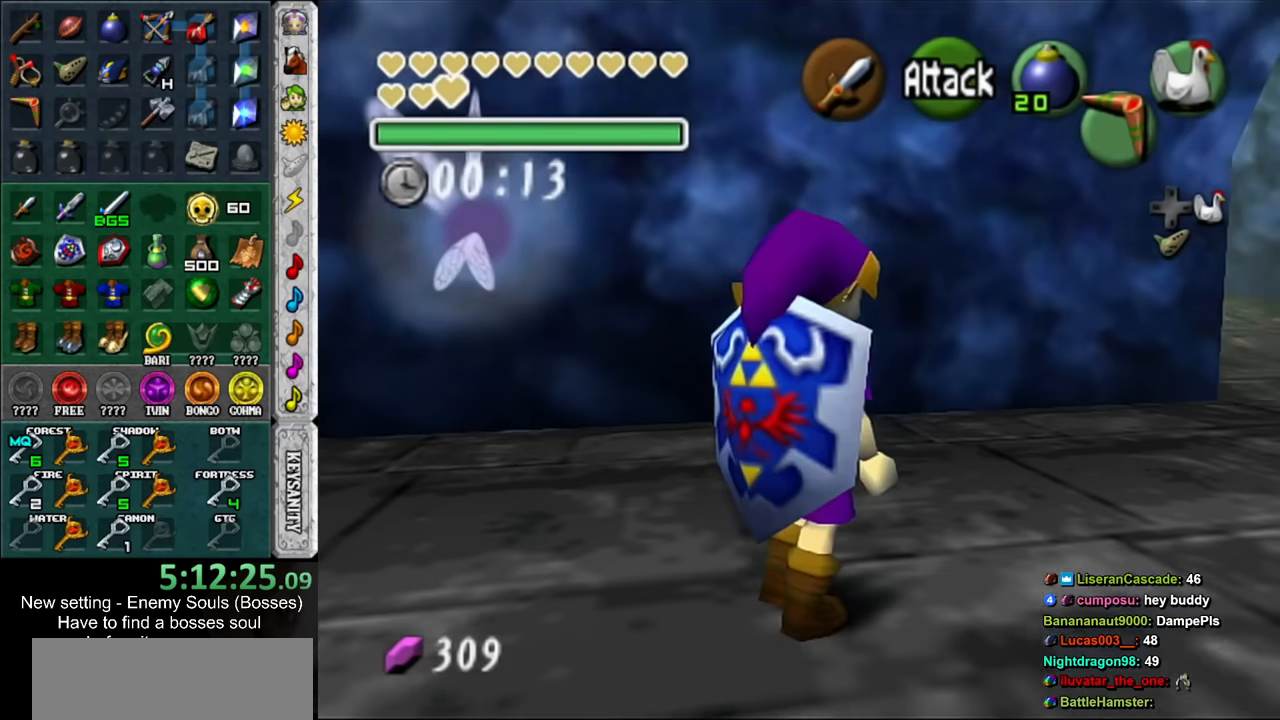
{"buttons": [], "left_stick": "up-right", "right_stick": "center", "events": [[117, "A", "up"]]}
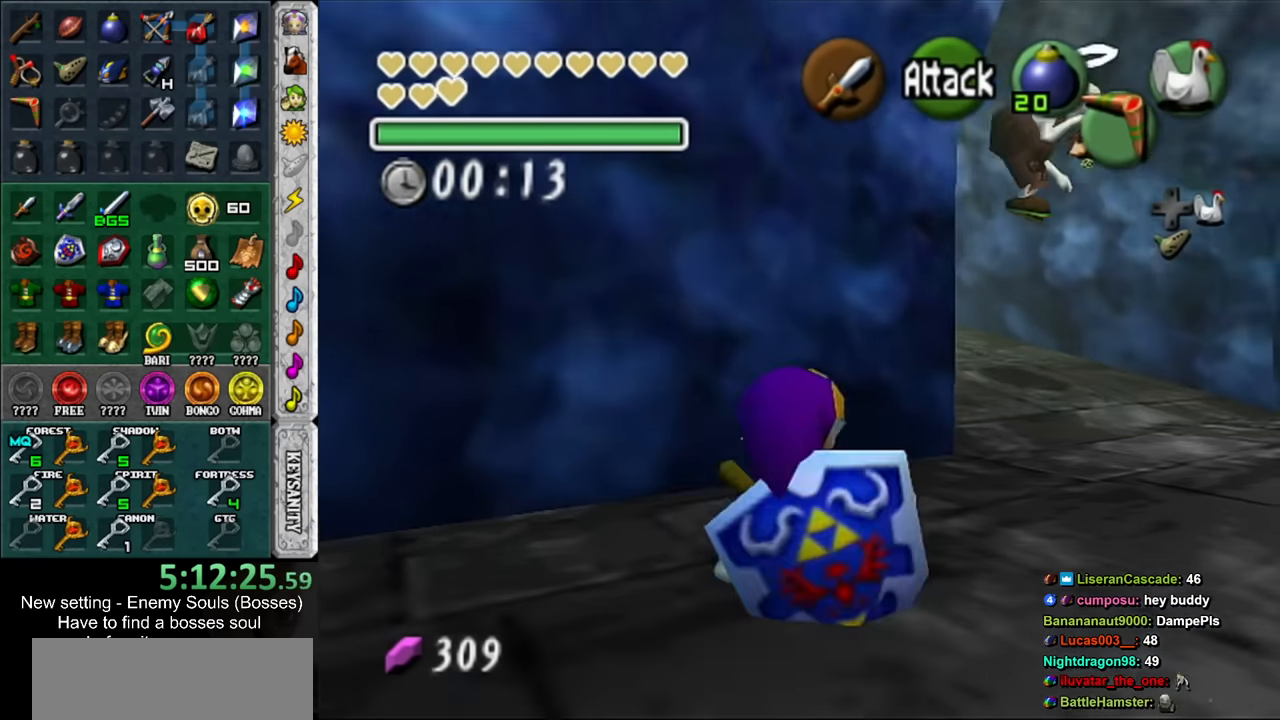
{"buttons": [], "left_stick": "up-left", "right_stick": "center", "events": [[334, "left_stick", "up"], [450, "left_stick", "up-left"]]}
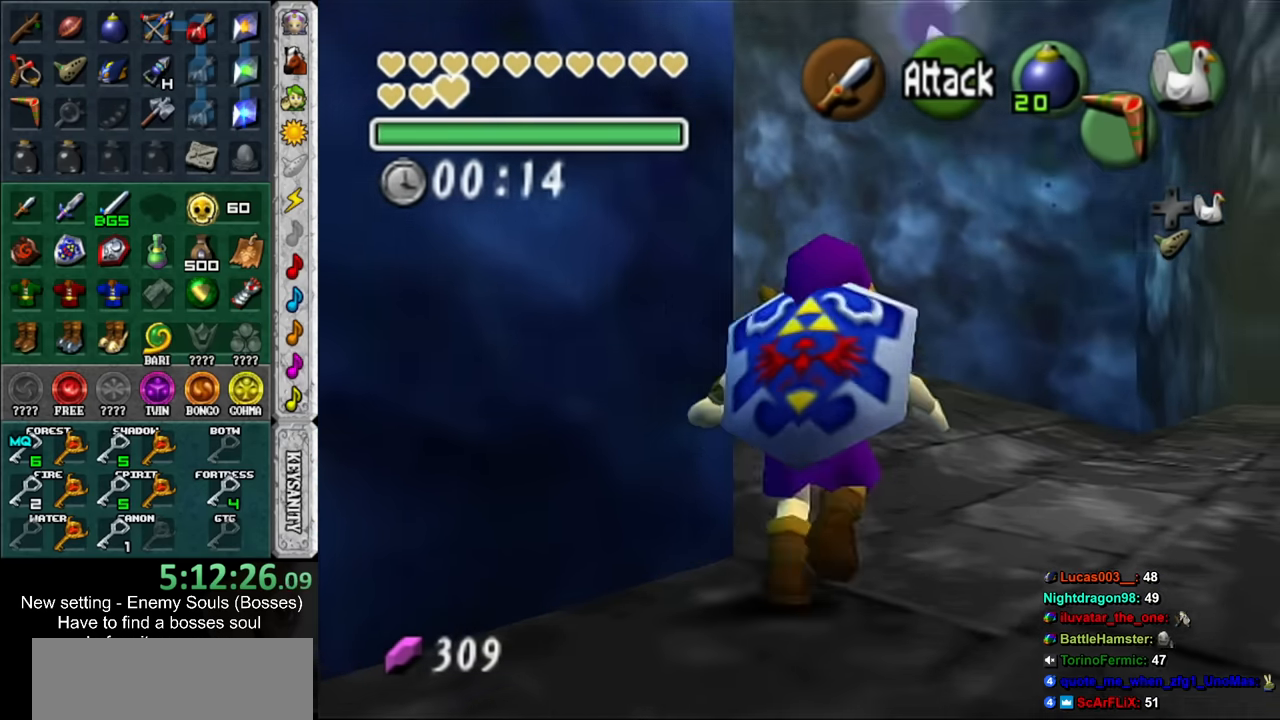
{"buttons": [], "left_stick": "up", "right_stick": "center", "events": [[84, "A", "down"], [150, "L1", "down"], [200, "left_stick", "up"], [234, "A", "up"], [400, "L1", "up"]]}
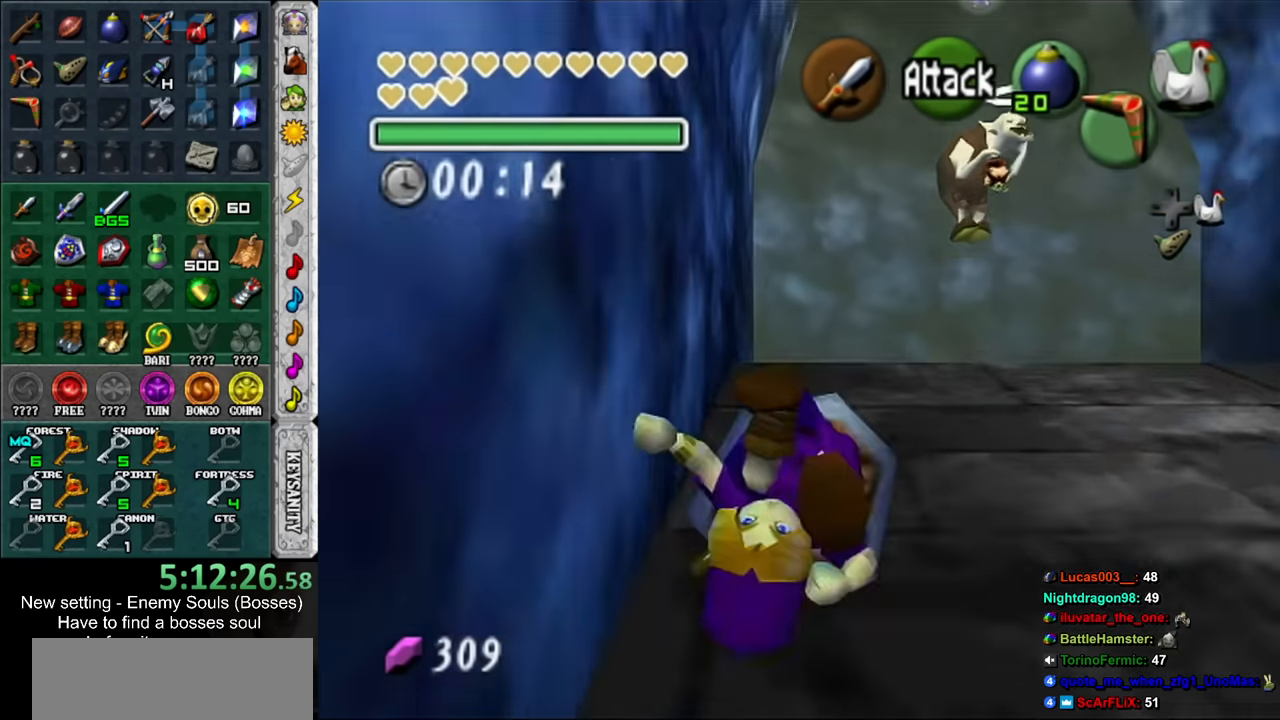
{"buttons": ["A"], "left_stick": "up", "right_stick": "center", "events": [[417, "A", "down"]]}
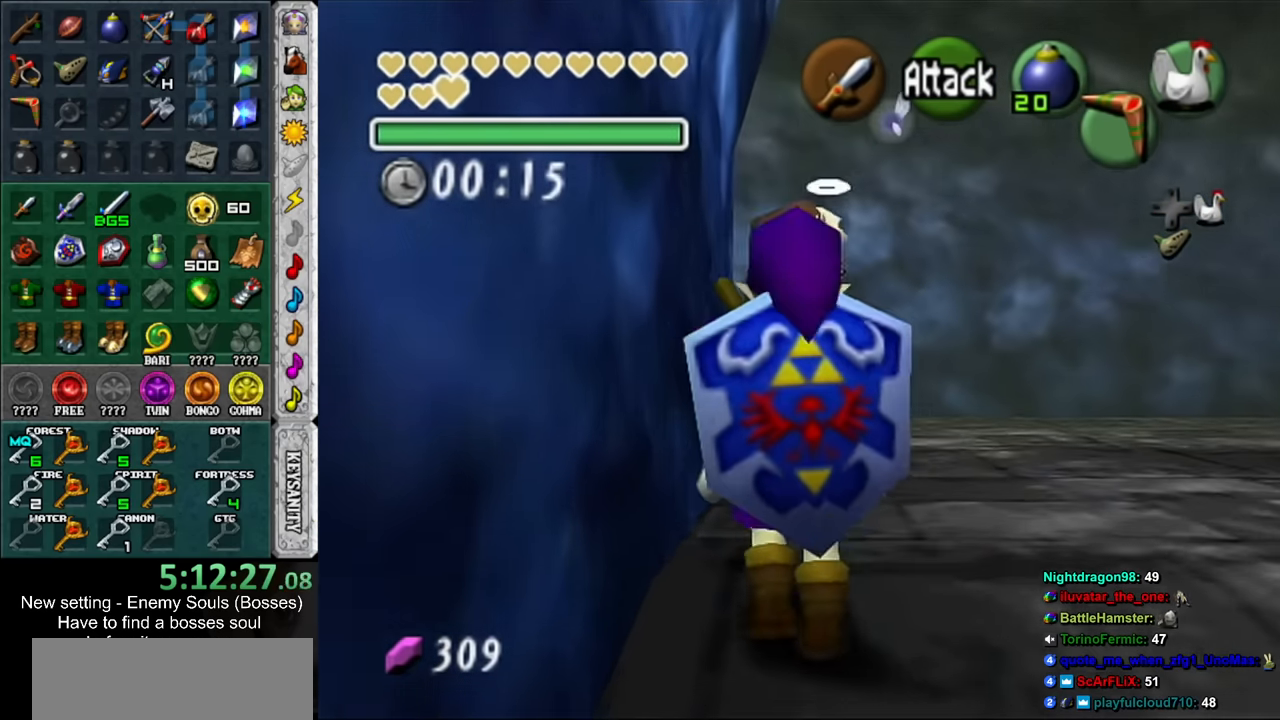
{"buttons": [], "left_stick": "up-left", "right_stick": "center", "events": [[50, "A", "up"], [417, "left_stick", "up-left"]]}
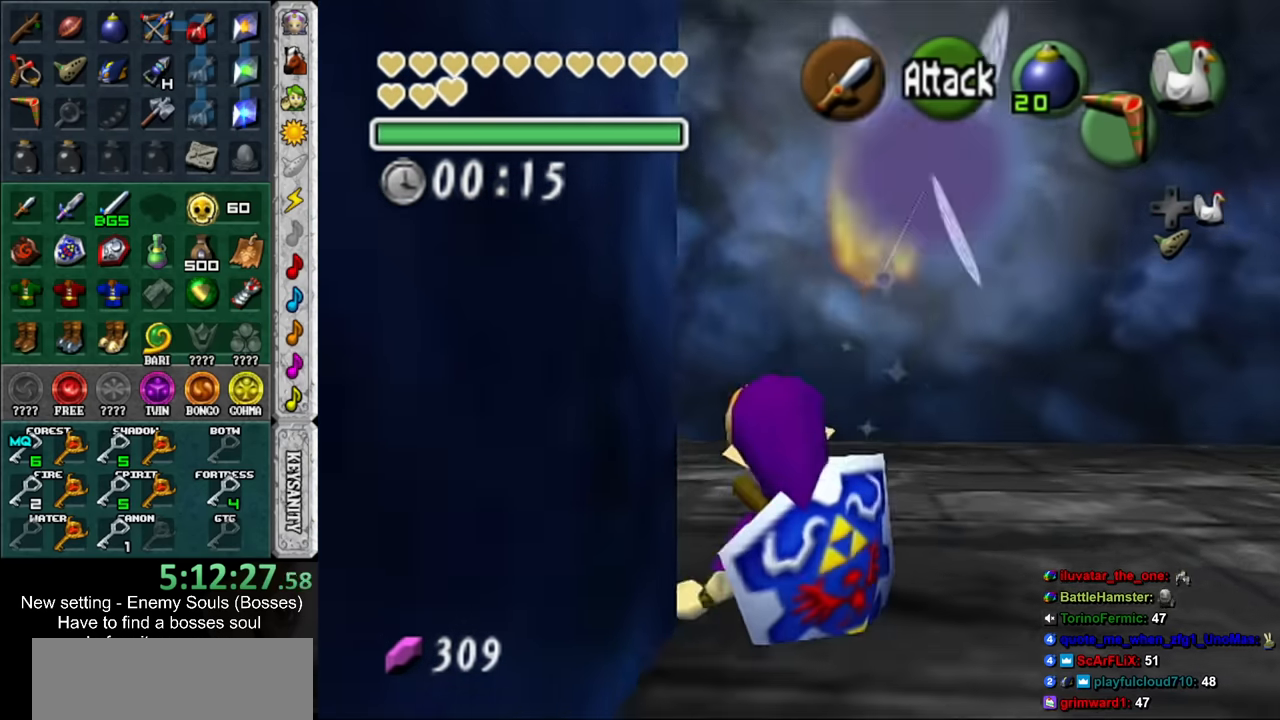
{"buttons": [], "left_stick": "up-left", "right_stick": "center", "events": [[267, "A", "down"], [400, "A", "up"]]}
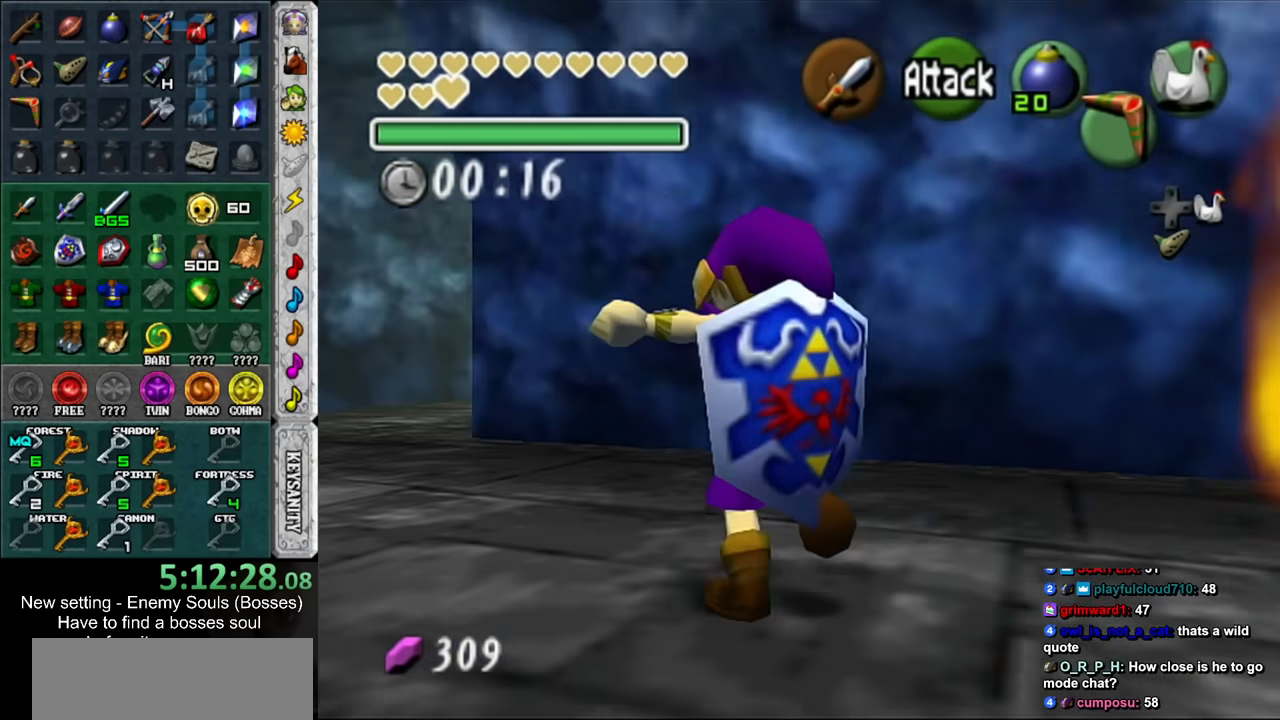
{"buttons": [], "left_stick": "up-left", "right_stick": "center", "events": []}
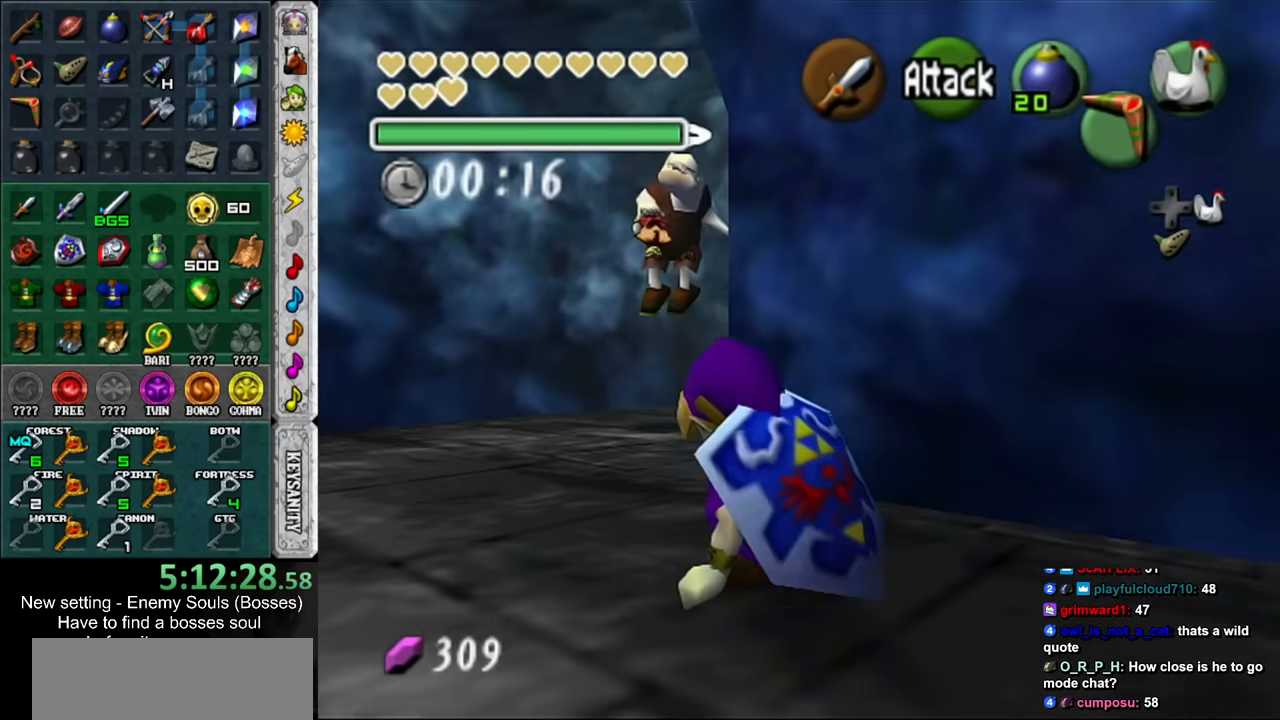
{"buttons": ["A", "L1"], "left_stick": "up", "right_stick": "center", "events": [[84, "left_stick", "up"], [267, "left_stick", "up-right"], [400, "A", "down"], [417, "L1", "down"], [450, "left_stick", "up"]]}
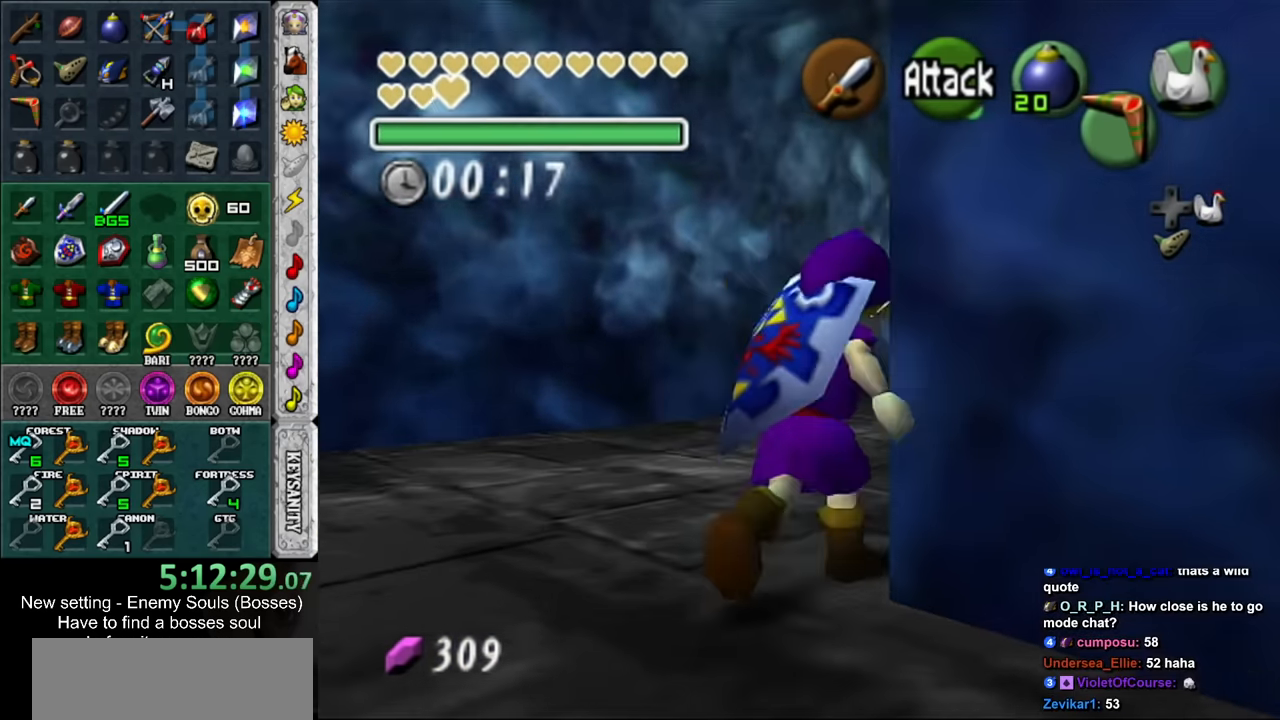
{"buttons": [], "left_stick": "up", "right_stick": "center", "events": [[17, "A", "up"], [150, "L1", "up"]]}
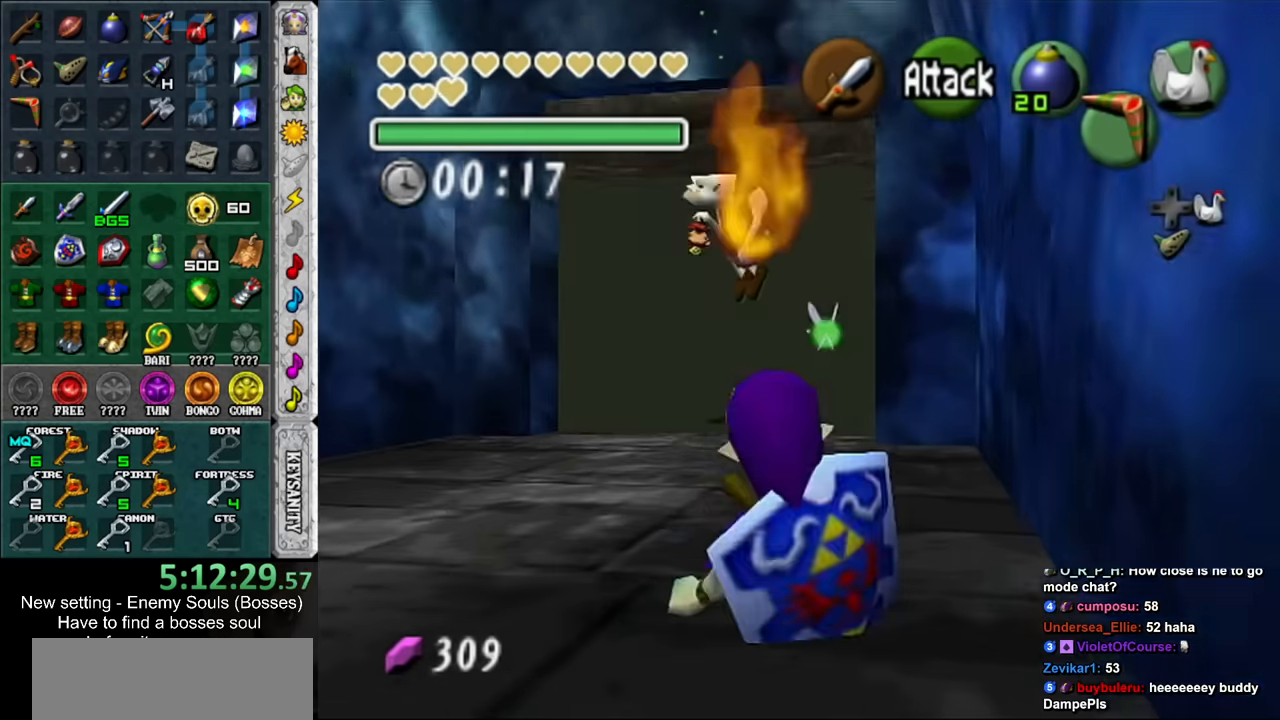
{"buttons": [], "left_stick": "up", "right_stick": "center", "events": [[116, "left_stick", "up-right"], [416, "left_stick", "up"]]}
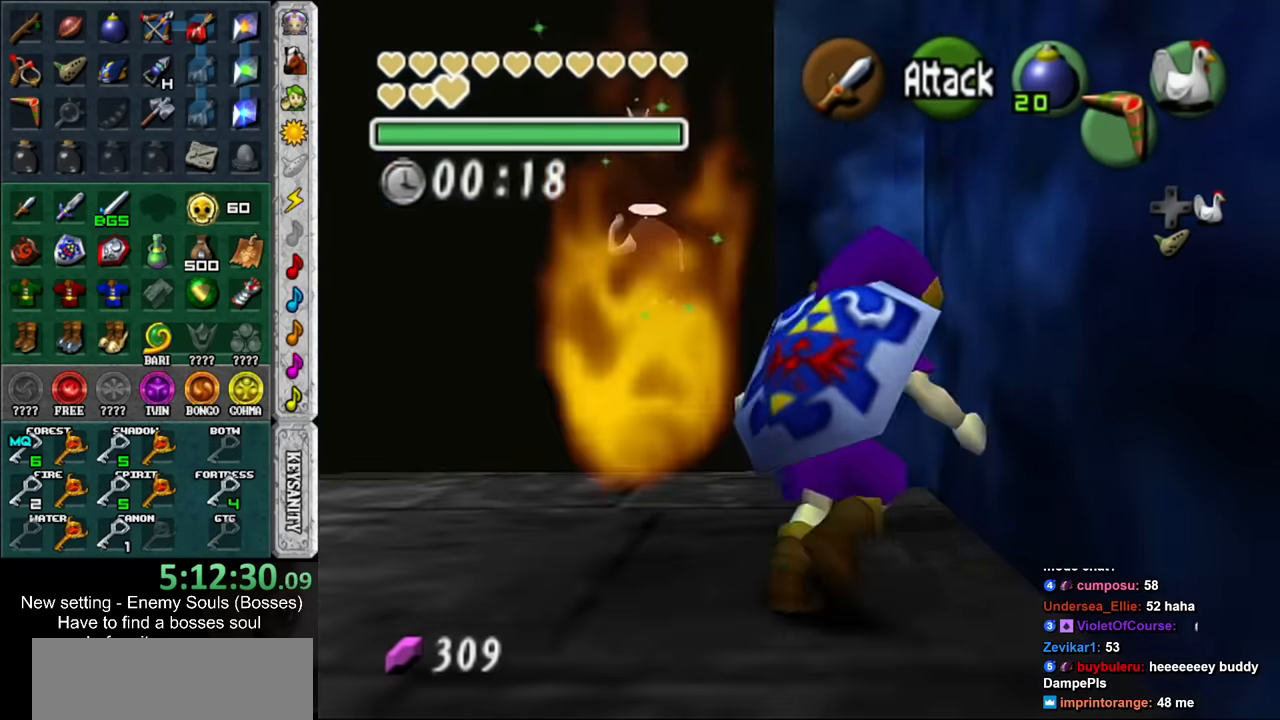
{"buttons": [], "left_stick": "up", "right_stick": "center", "events": [[83, "left_stick", "up-left"], [483, "left_stick", "up"]]}